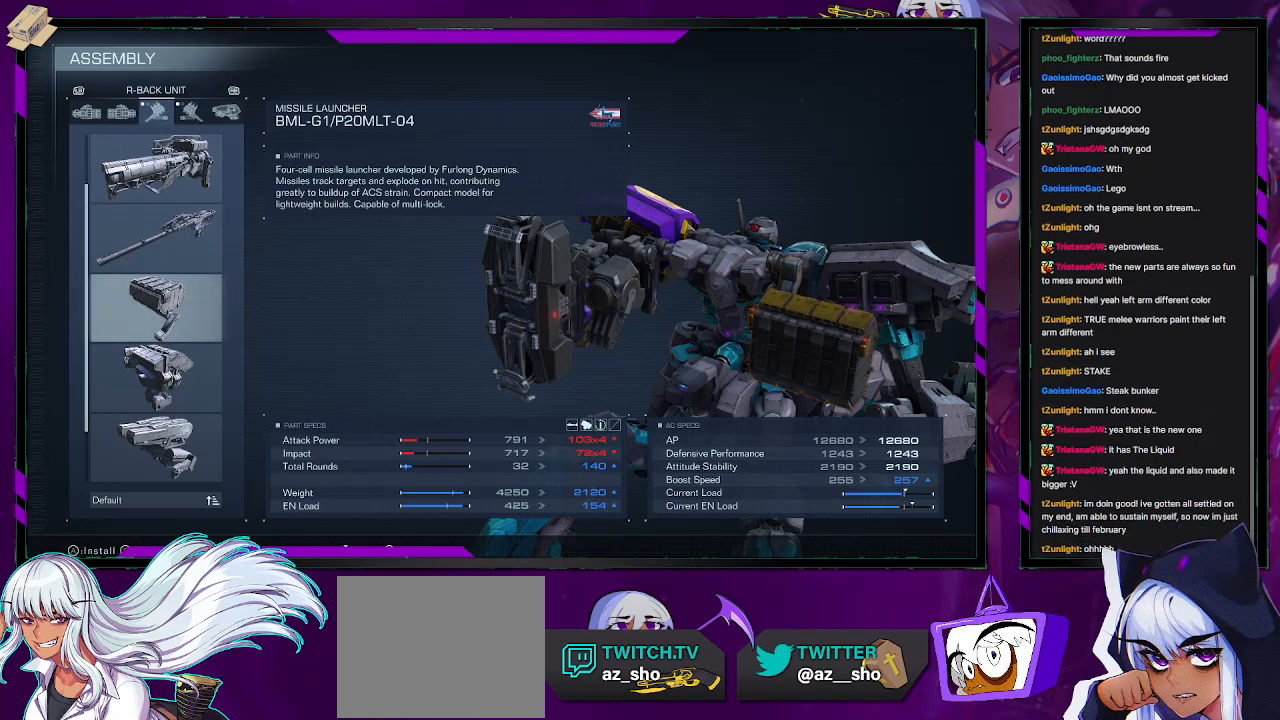
Gameplay with a controller (Xbox layout); each line is a JSON object with the inputs held at the frame after it. "events" lists button and stick changes between this image and that frame as [ms after this image, input, new state], when the widget could be followed in between.
{"buttons": [], "left_stick": "center", "right_stick": "right", "events": [[433, "right_stick", "right"]]}
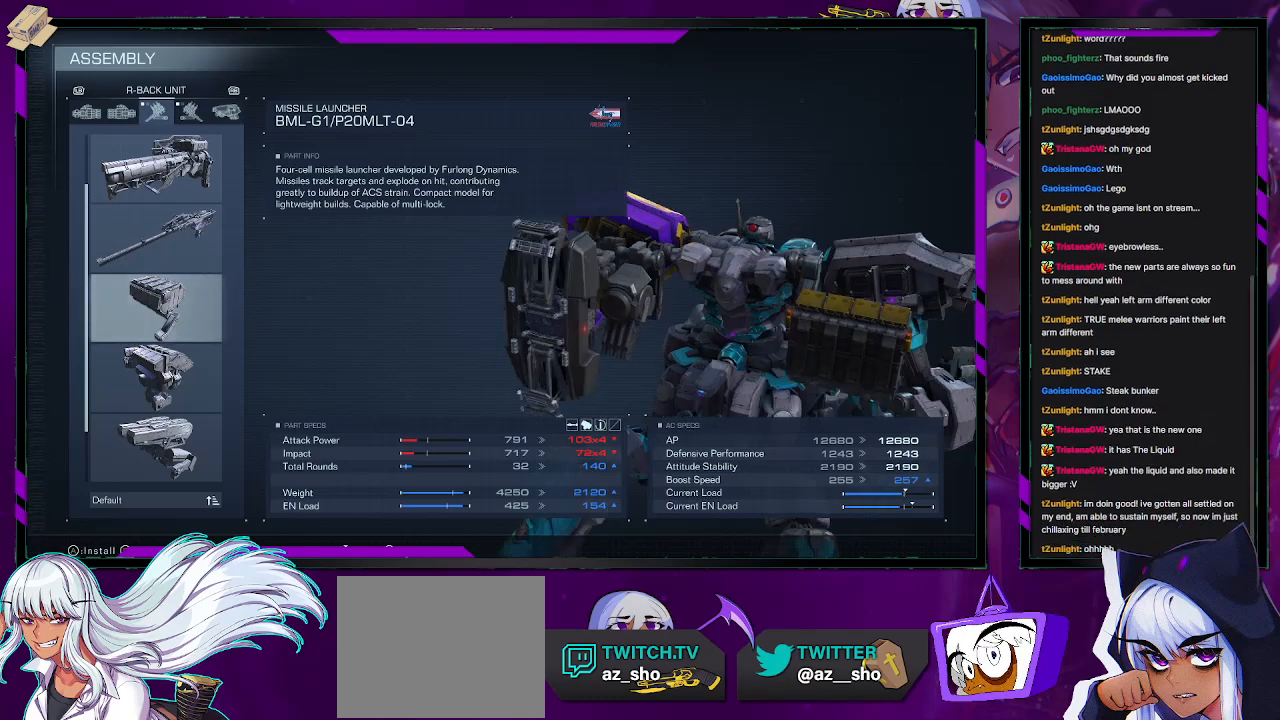
{"buttons": [], "left_stick": "center", "right_stick": "center", "events": [[67, "right_stick", "center"], [167, "right_stick", "left"], [483, "right_stick", "center"]]}
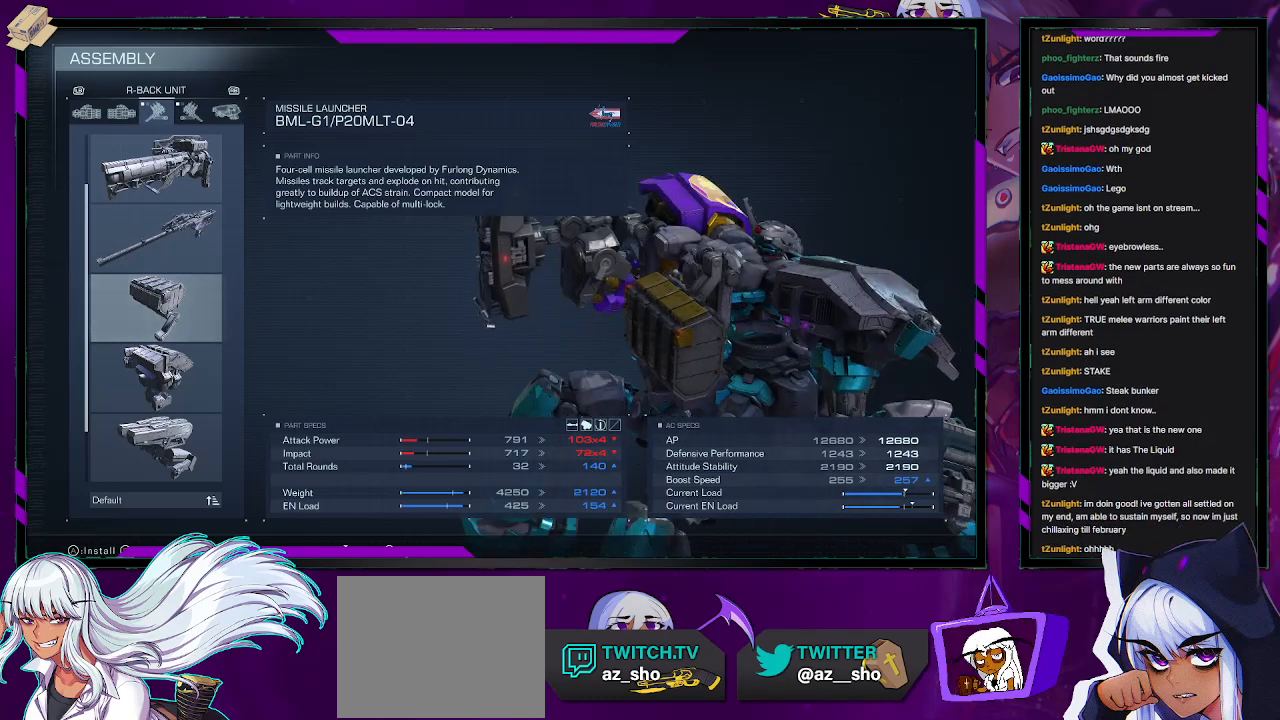
{"buttons": [], "left_stick": "center", "right_stick": "center", "events": [[183, "right_stick", "down-left"], [483, "right_stick", "center"]]}
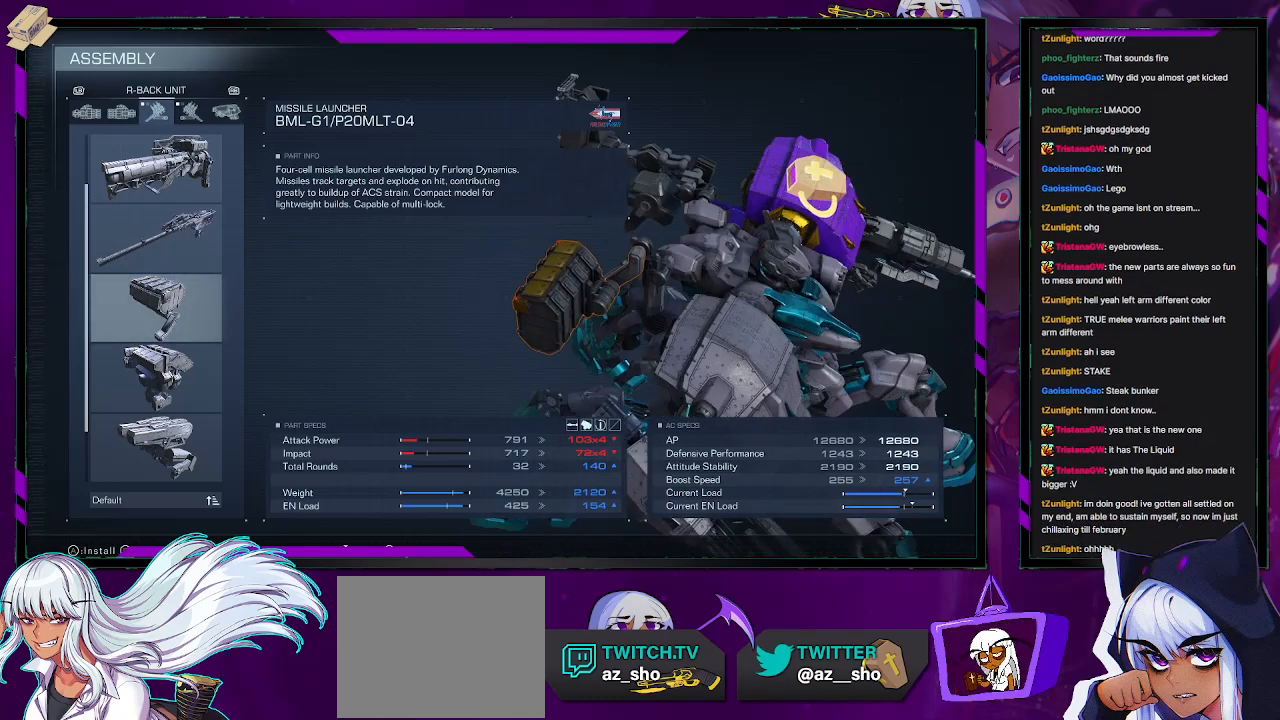
{"buttons": [], "left_stick": "center", "right_stick": "center", "events": []}
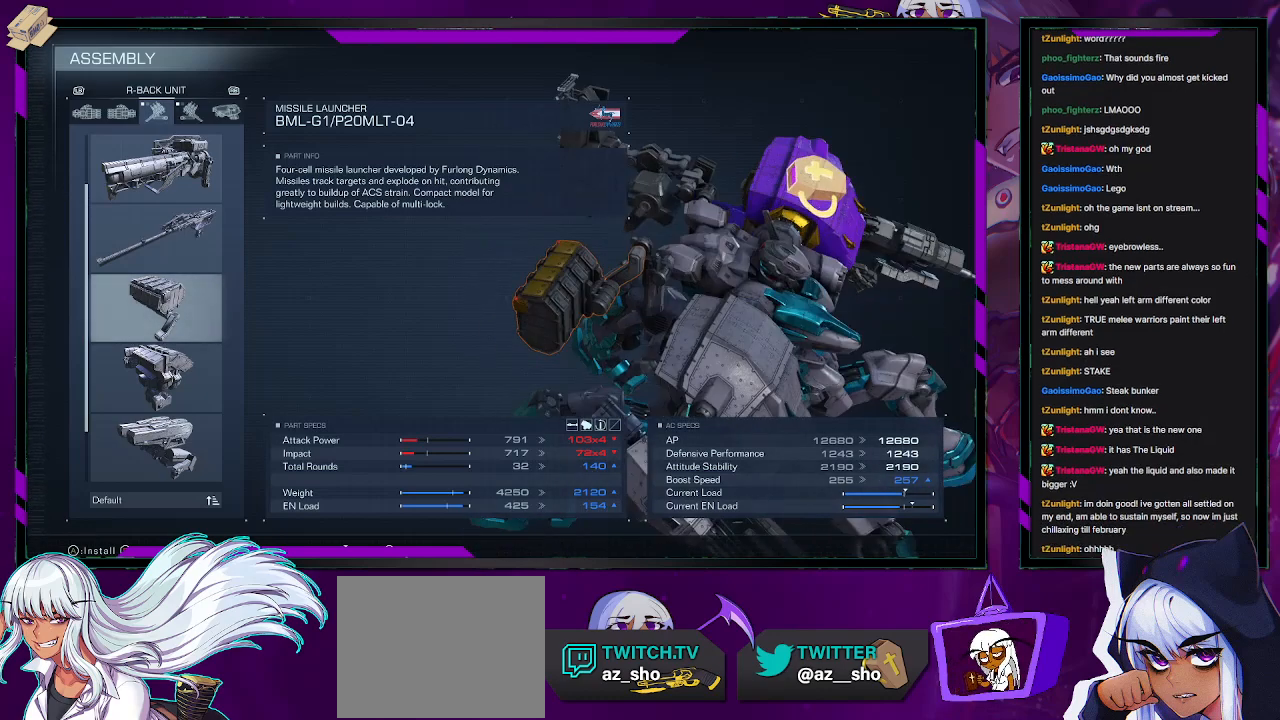
{"buttons": [], "left_stick": "center", "right_stick": "center", "events": [[33, "DPAD_DOWN", "down"], [133, "DPAD_DOWN", "up"]]}
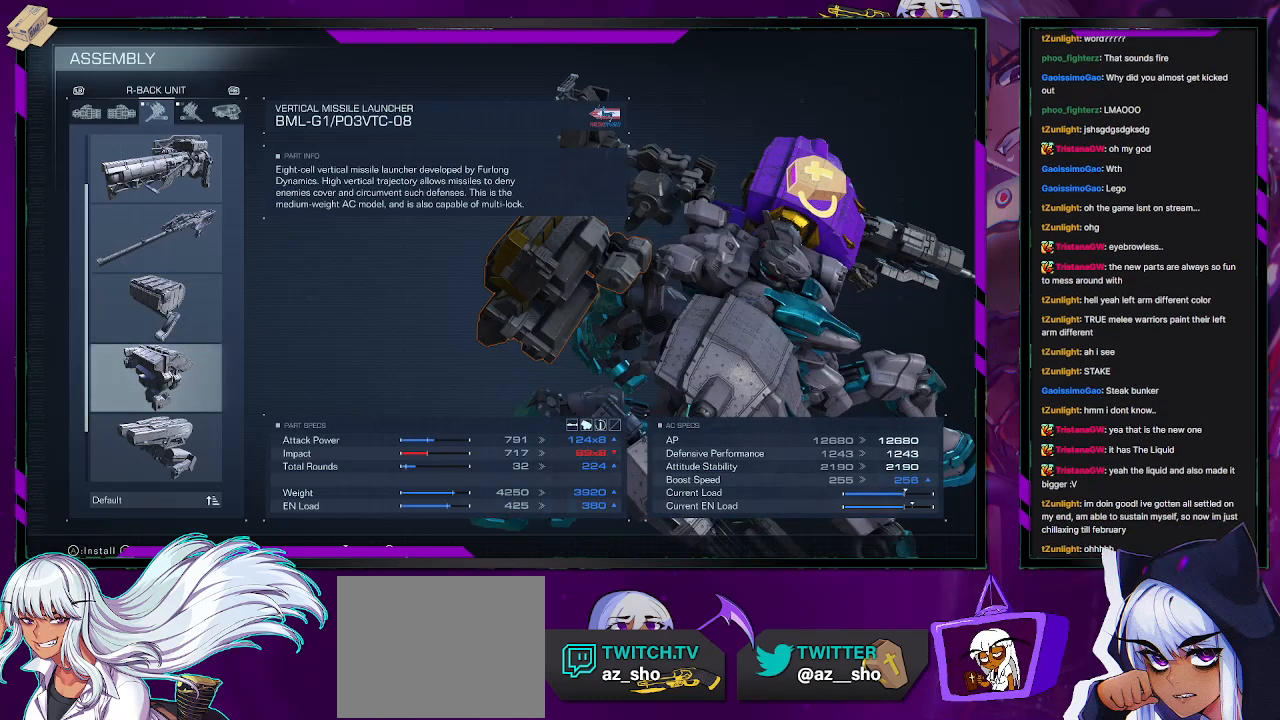
{"buttons": [], "left_stick": "center", "right_stick": "right", "events": [[117, "DPAD_DOWN", "down"], [200, "DPAD_DOWN", "up"], [433, "right_stick", "right"]]}
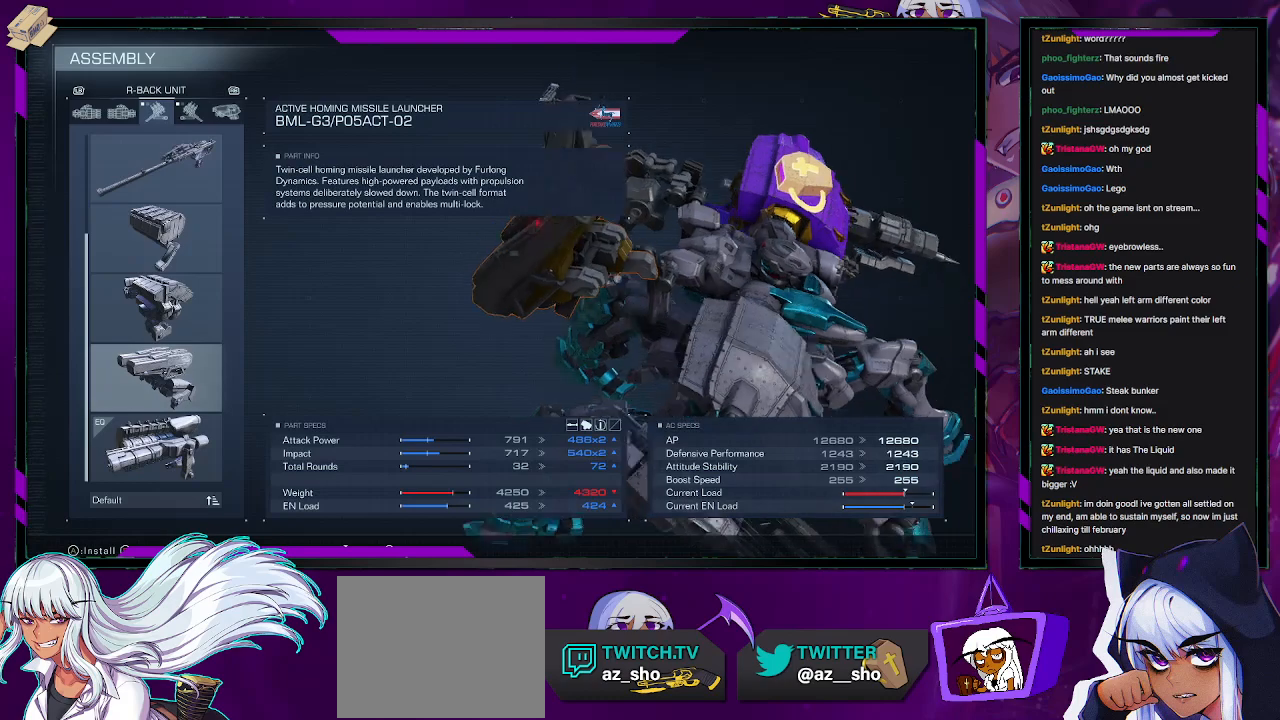
{"buttons": [], "left_stick": "center", "right_stick": "down-right", "events": [[117, "right_stick", "center"], [400, "right_stick", "down-right"]]}
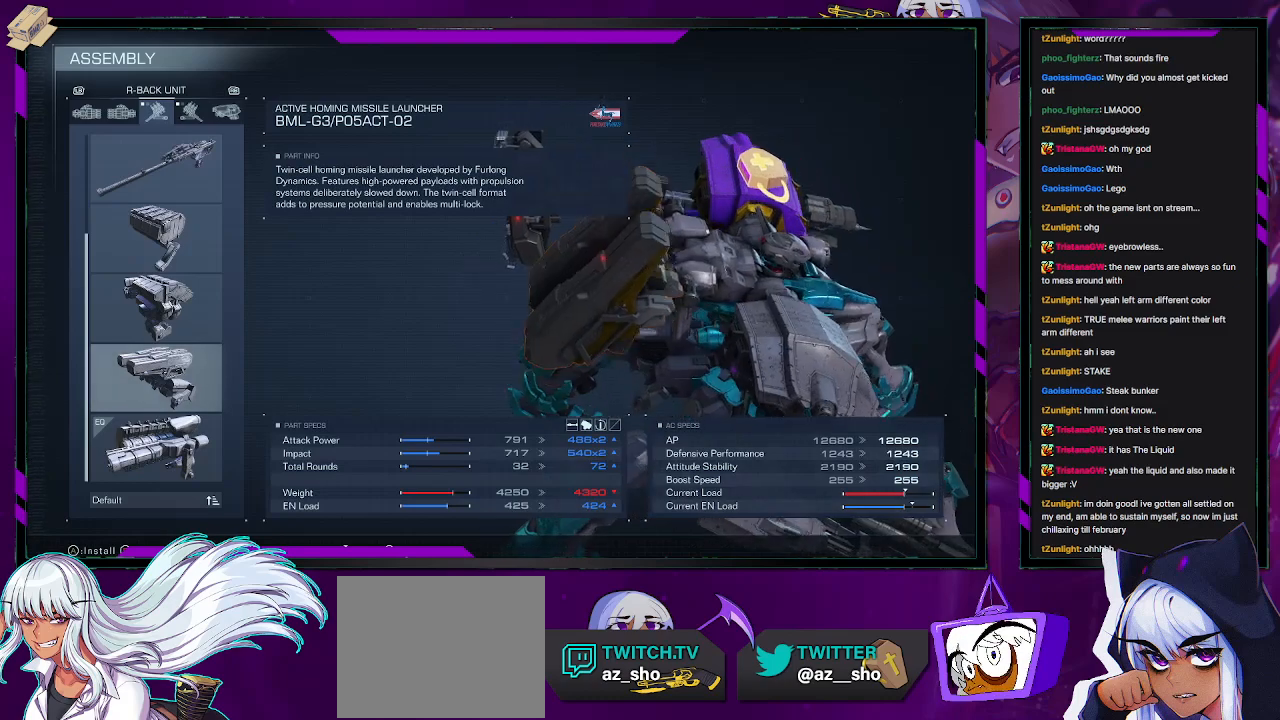
{"buttons": [], "left_stick": "center", "right_stick": "center", "events": [[83, "DPAD_DOWN", "down"], [117, "right_stick", "center"], [200, "DPAD_DOWN", "up"]]}
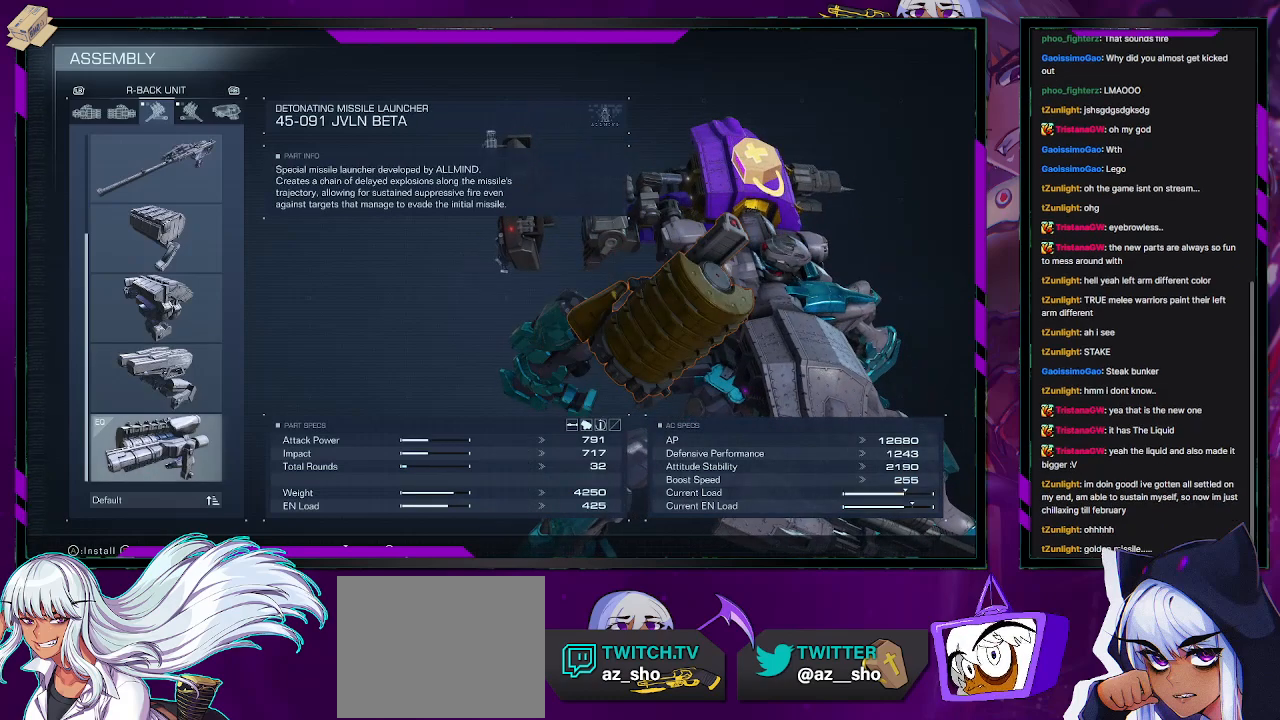
{"buttons": [], "left_stick": "center", "right_stick": "center", "events": [[17, "right_stick", "up-right"], [150, "right_stick", "center"]]}
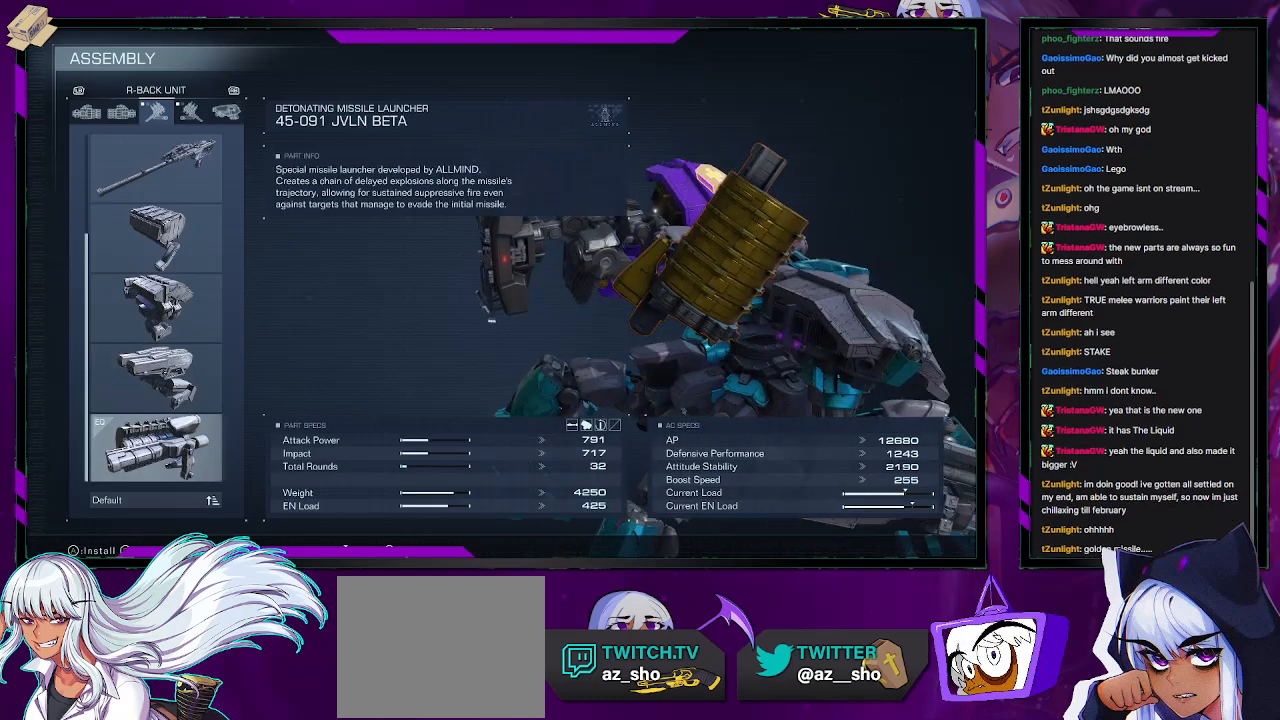
{"buttons": [], "left_stick": "center", "right_stick": "center", "events": []}
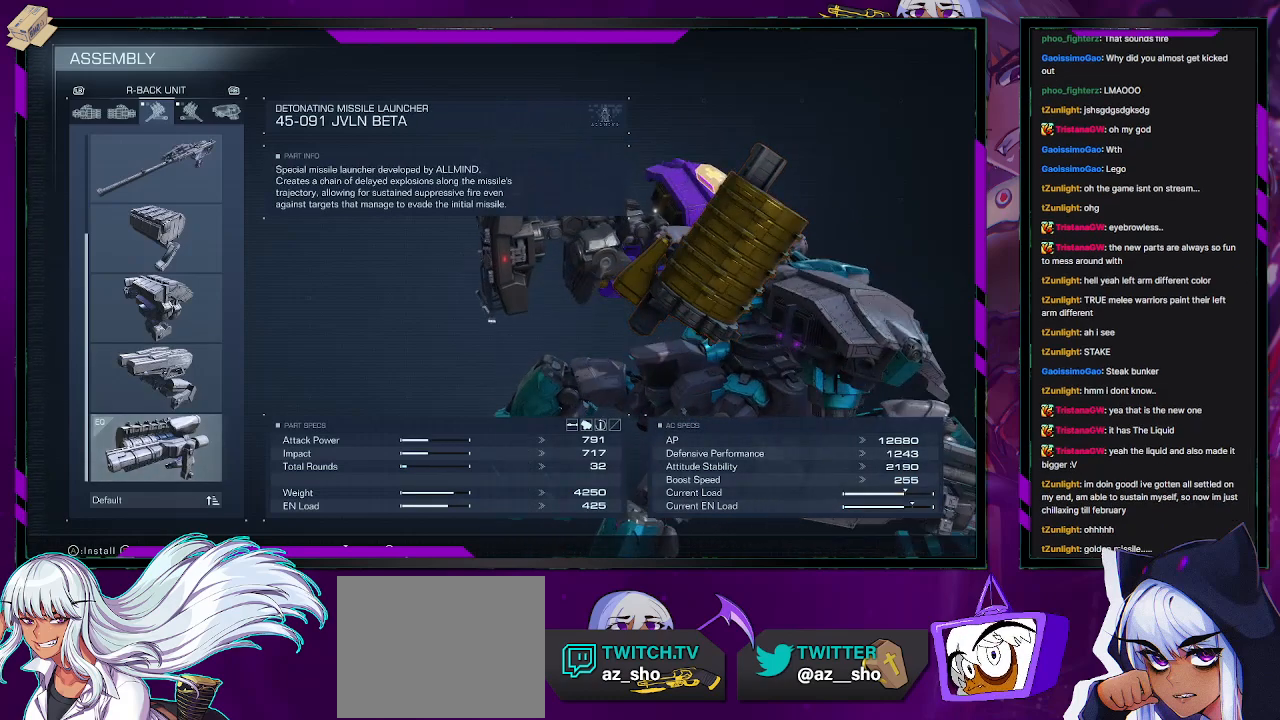
{"buttons": [], "left_stick": "center", "right_stick": "center", "events": []}
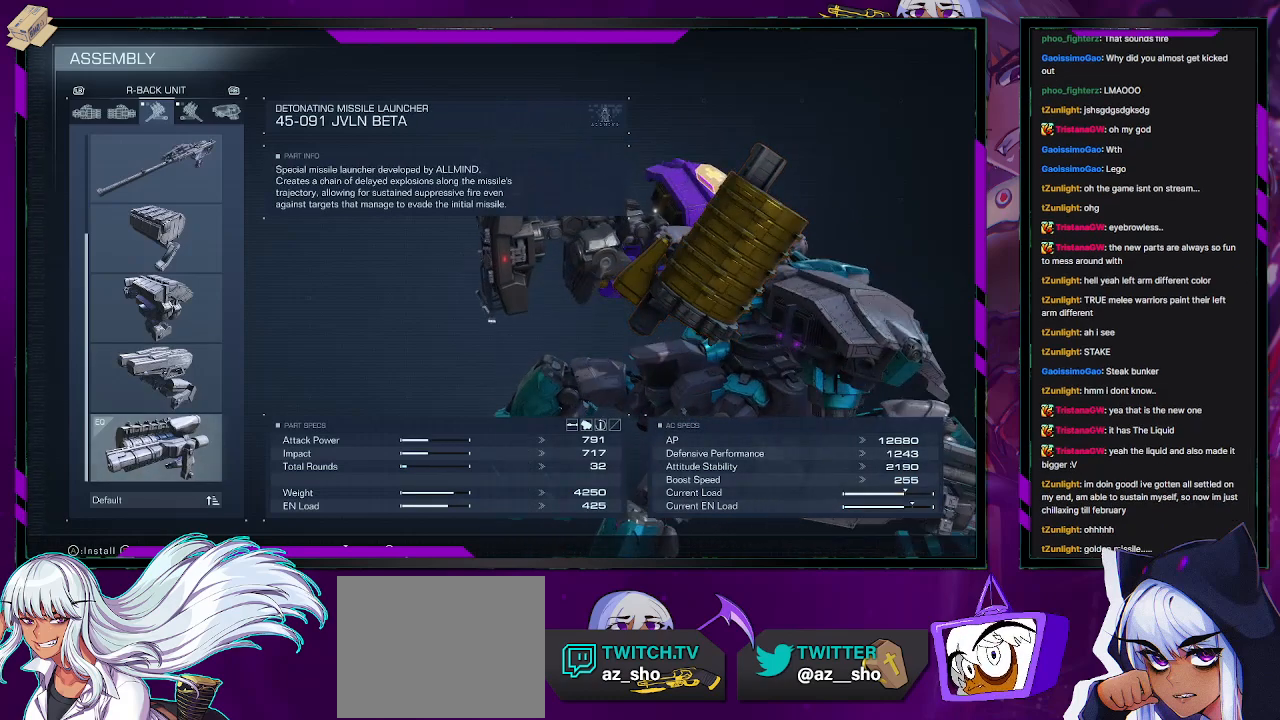
{"buttons": [], "left_stick": "center", "right_stick": "center", "events": []}
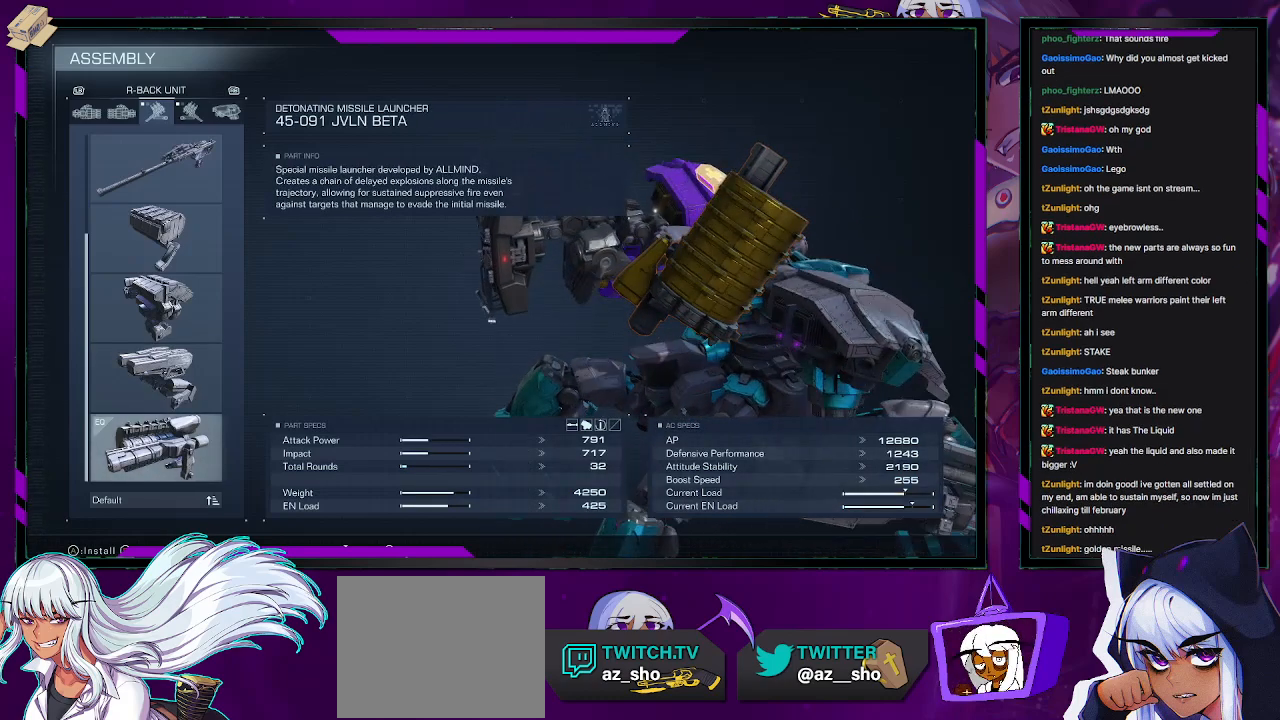
{"buttons": [], "left_stick": "center", "right_stick": "center", "events": []}
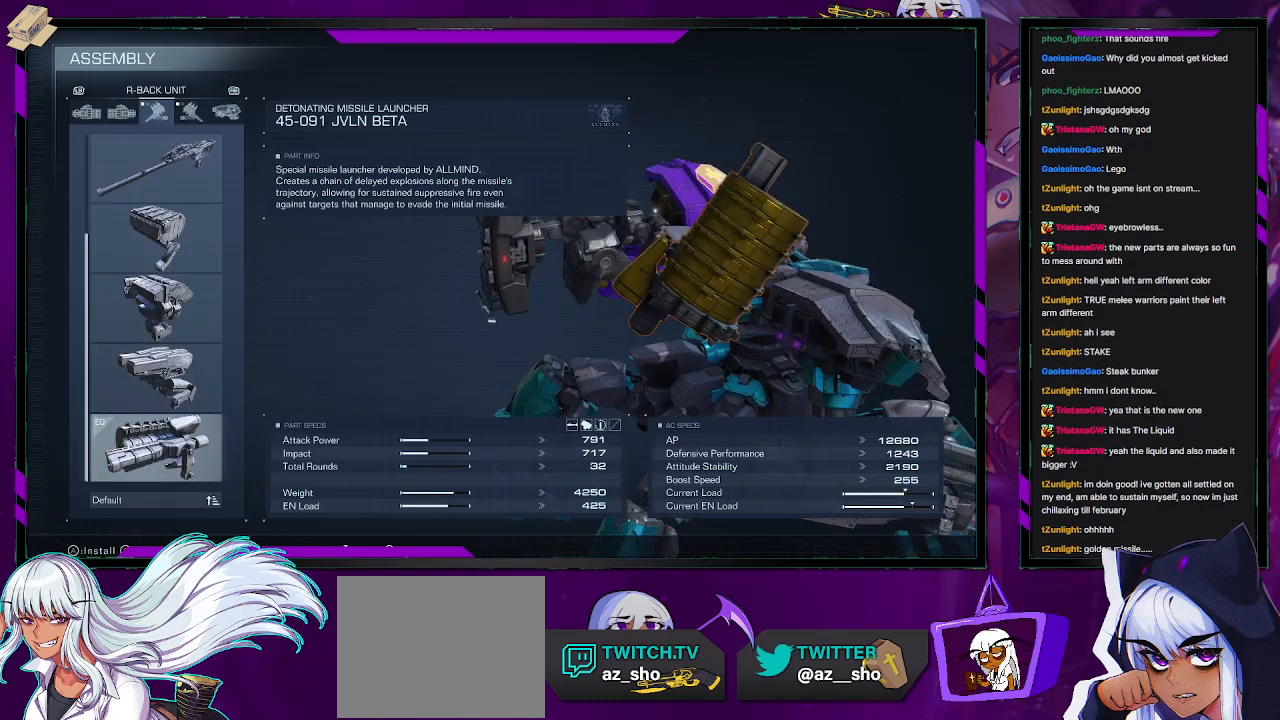
{"buttons": [], "left_stick": "center", "right_stick": "center", "events": []}
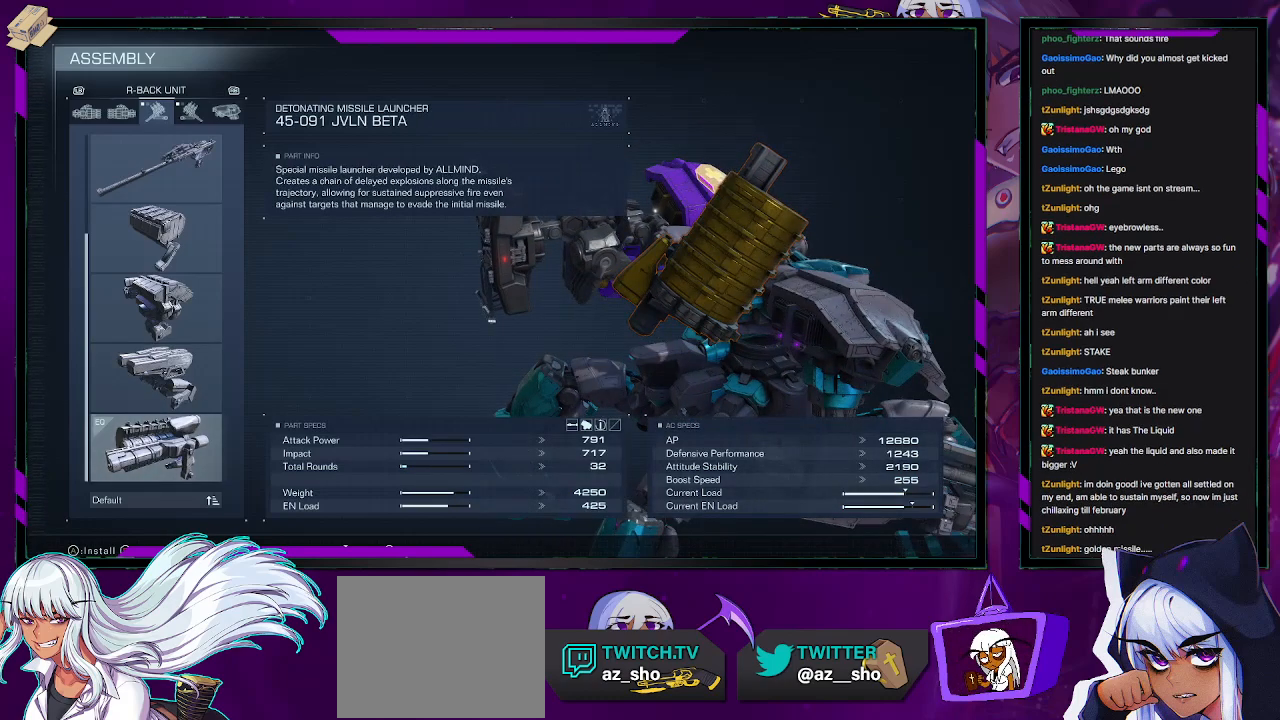
{"buttons": [], "left_stick": "center", "right_stick": "center", "events": [[83, "DPAD_DOWN", "down"], [150, "DPAD_DOWN", "up"], [267, "DPAD_UP", "down"], [333, "DPAD_UP", "up"]]}
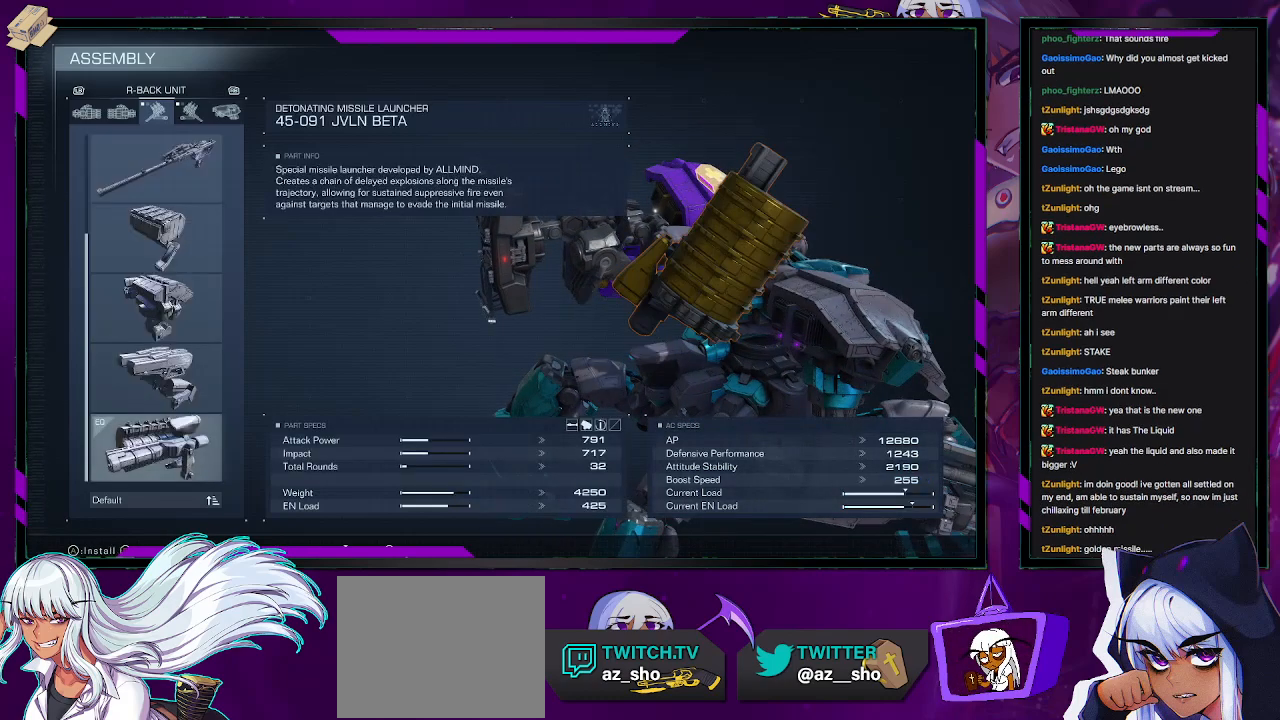
{"buttons": [], "left_stick": "center", "right_stick": "center", "events": []}
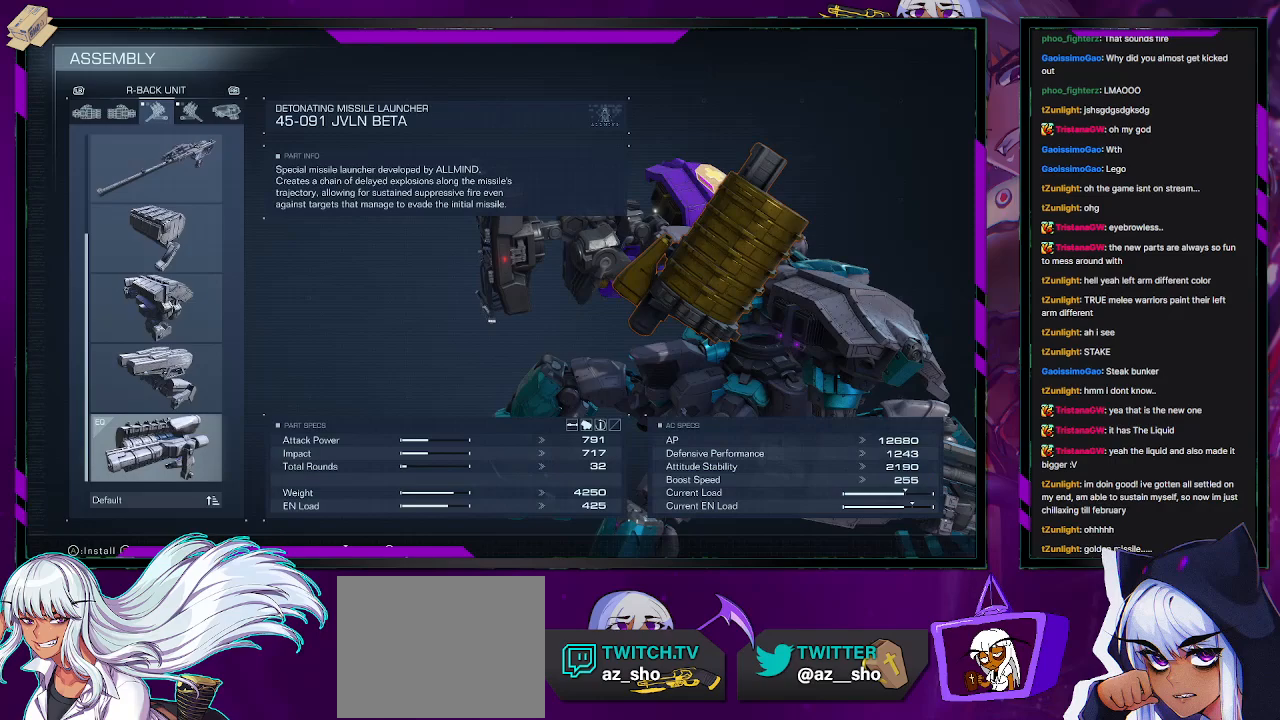
{"buttons": [], "left_stick": "center", "right_stick": "center", "events": []}
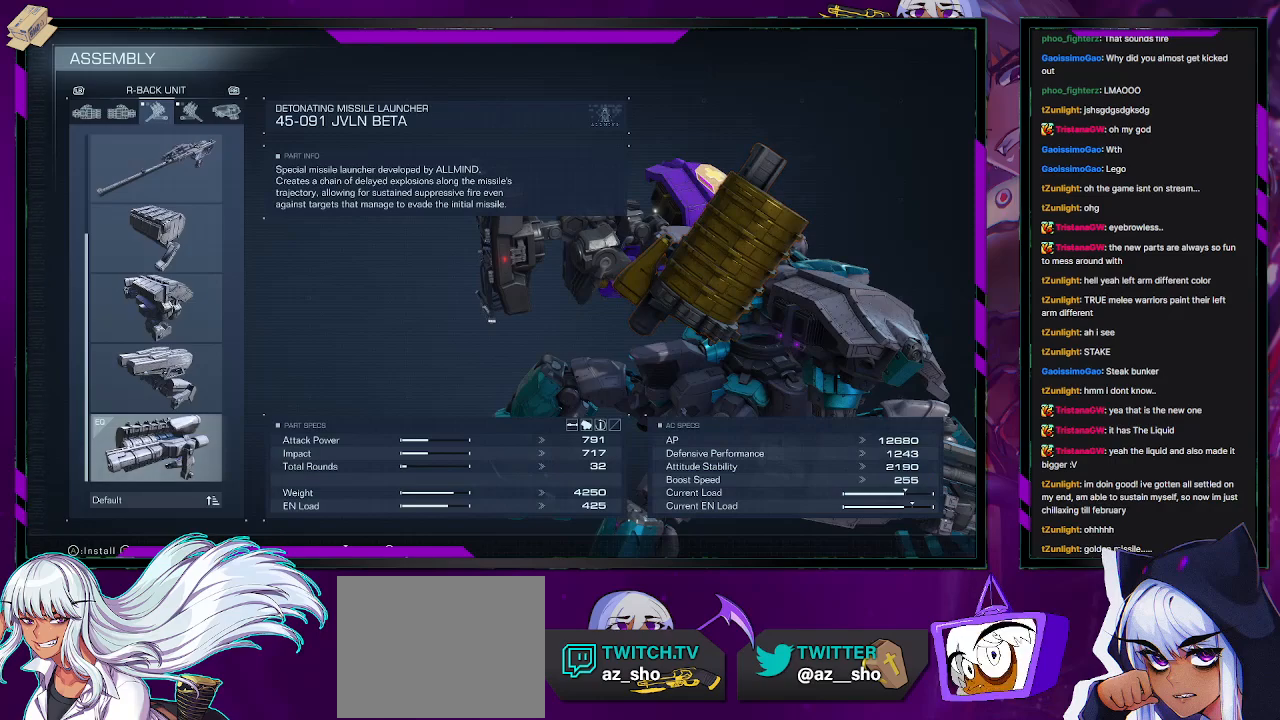
{"buttons": [], "left_stick": "center", "right_stick": "center", "events": []}
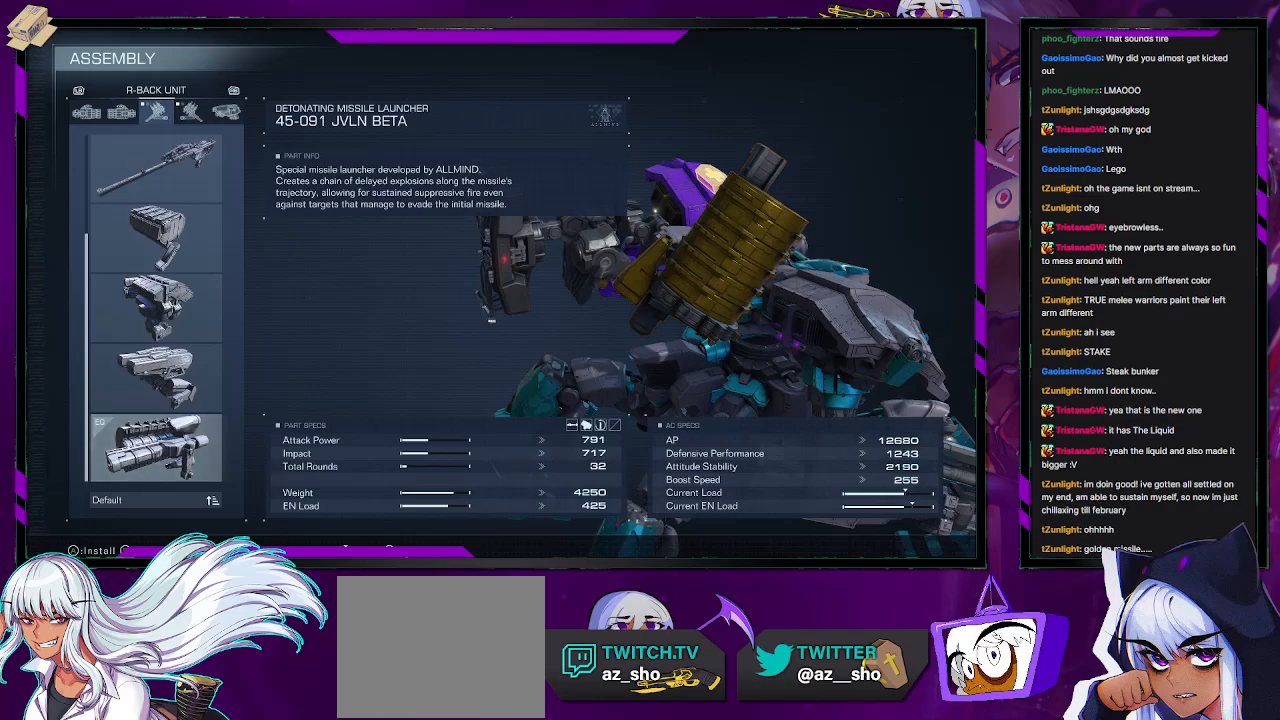
{"buttons": [], "left_stick": "center", "right_stick": "center", "events": []}
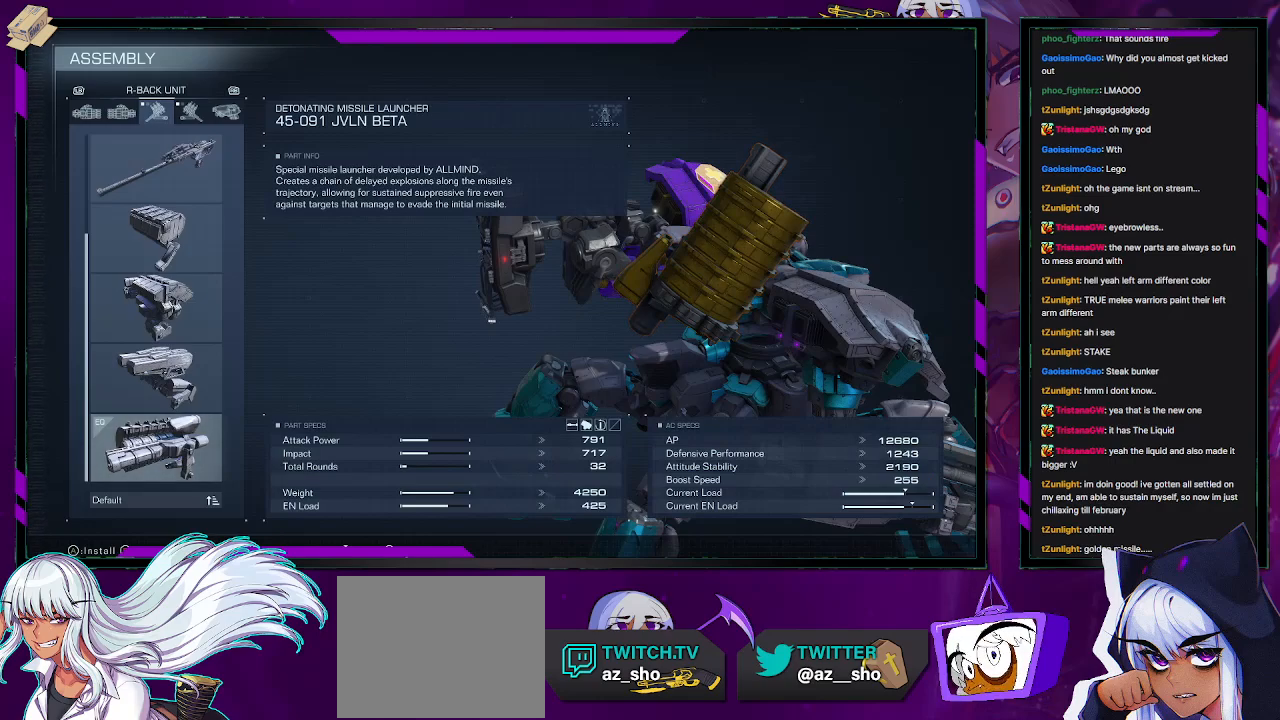
{"buttons": [], "left_stick": "center", "right_stick": "center", "events": []}
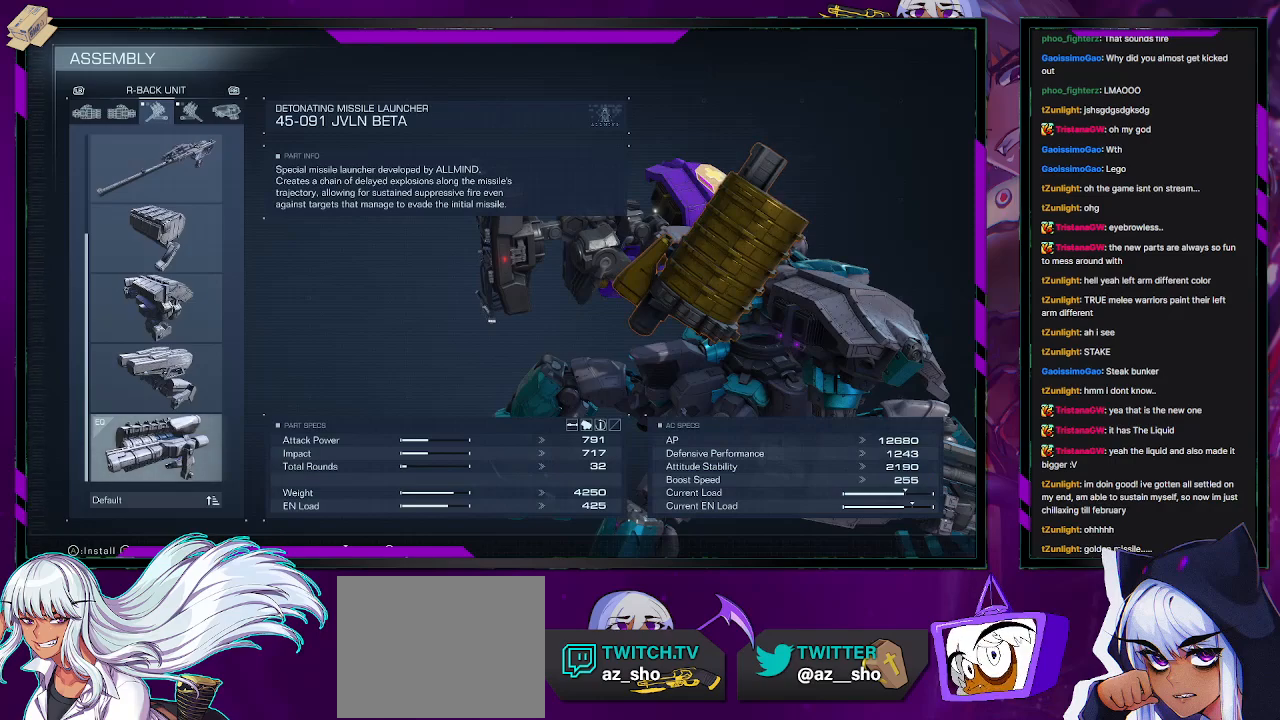
{"buttons": ["B"], "left_stick": "center", "right_stick": "center", "events": [[467, "B", "down"]]}
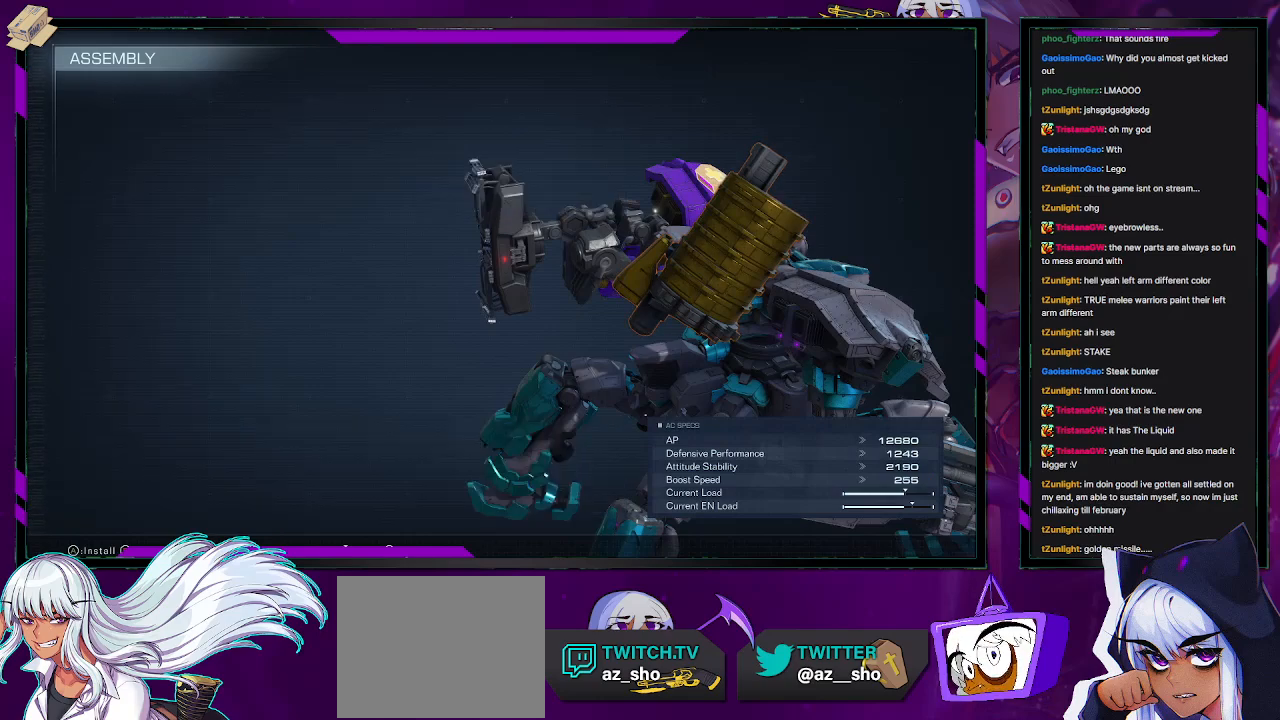
{"buttons": [], "left_stick": "center", "right_stick": "center", "events": [[100, "B", "up"]]}
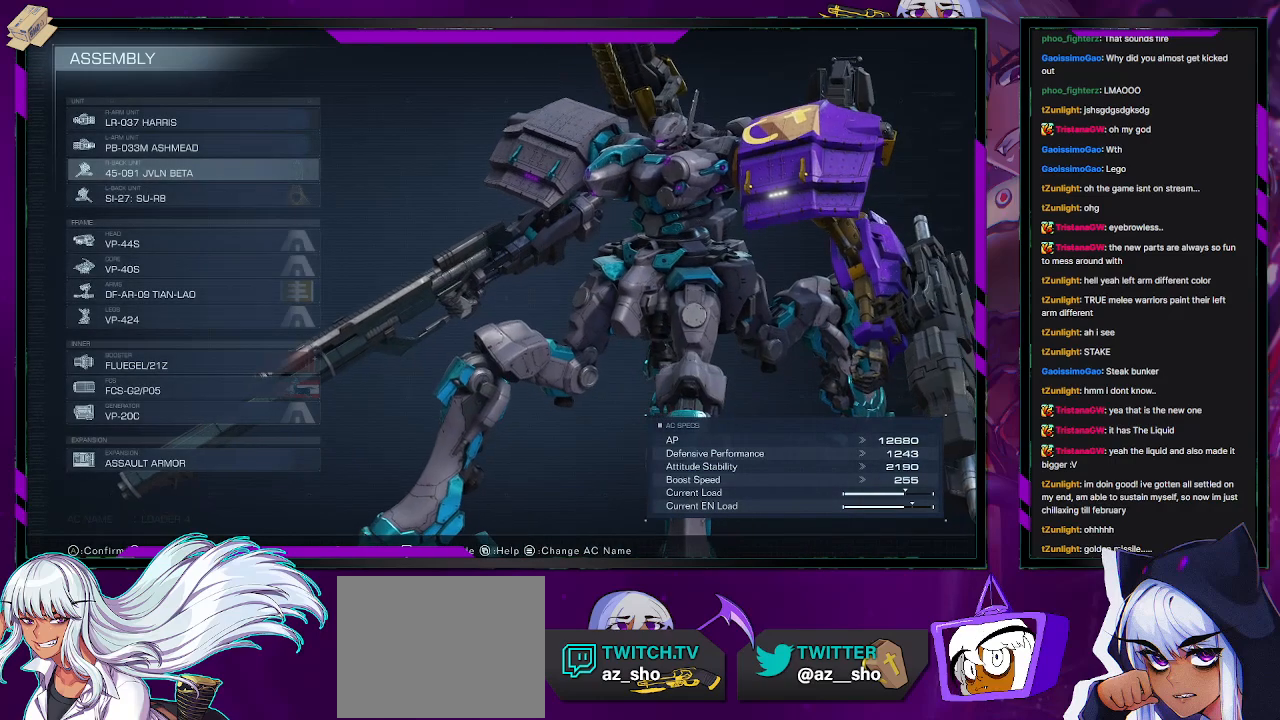
{"buttons": [], "left_stick": "center", "right_stick": "down-right", "events": [[67, "DPAD_DOWN", "down"], [167, "DPAD_DOWN", "up"], [367, "right_stick", "down-right"]]}
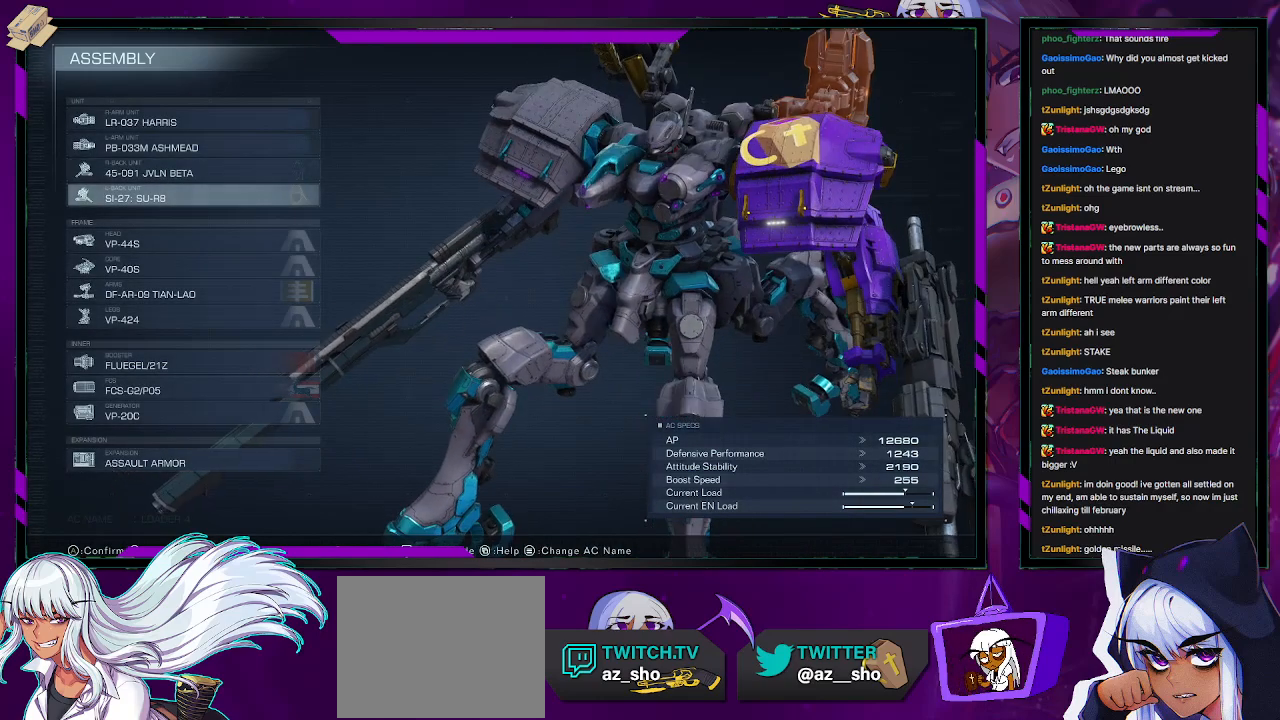
{"buttons": [], "left_stick": "center", "right_stick": "left", "events": [[17, "right_stick", "center"], [200, "right_stick", "left"]]}
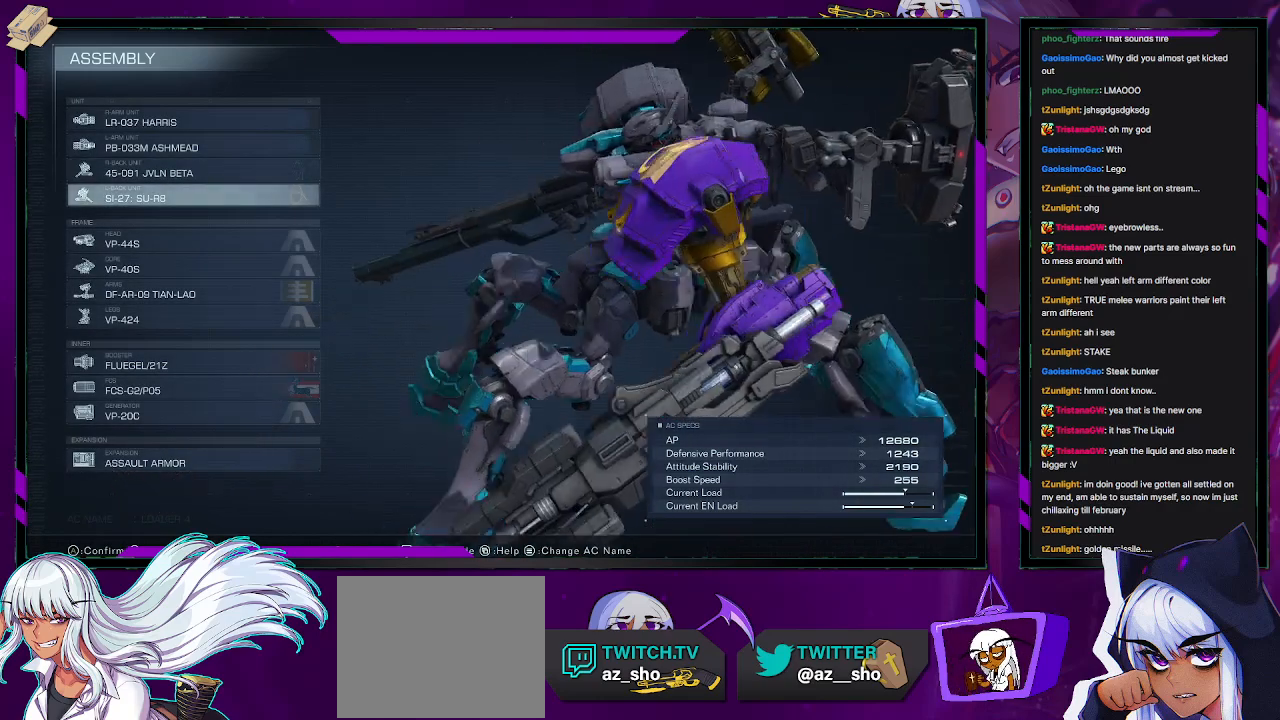
{"buttons": [], "left_stick": "center", "right_stick": "center", "events": [[383, "right_stick", "center"]]}
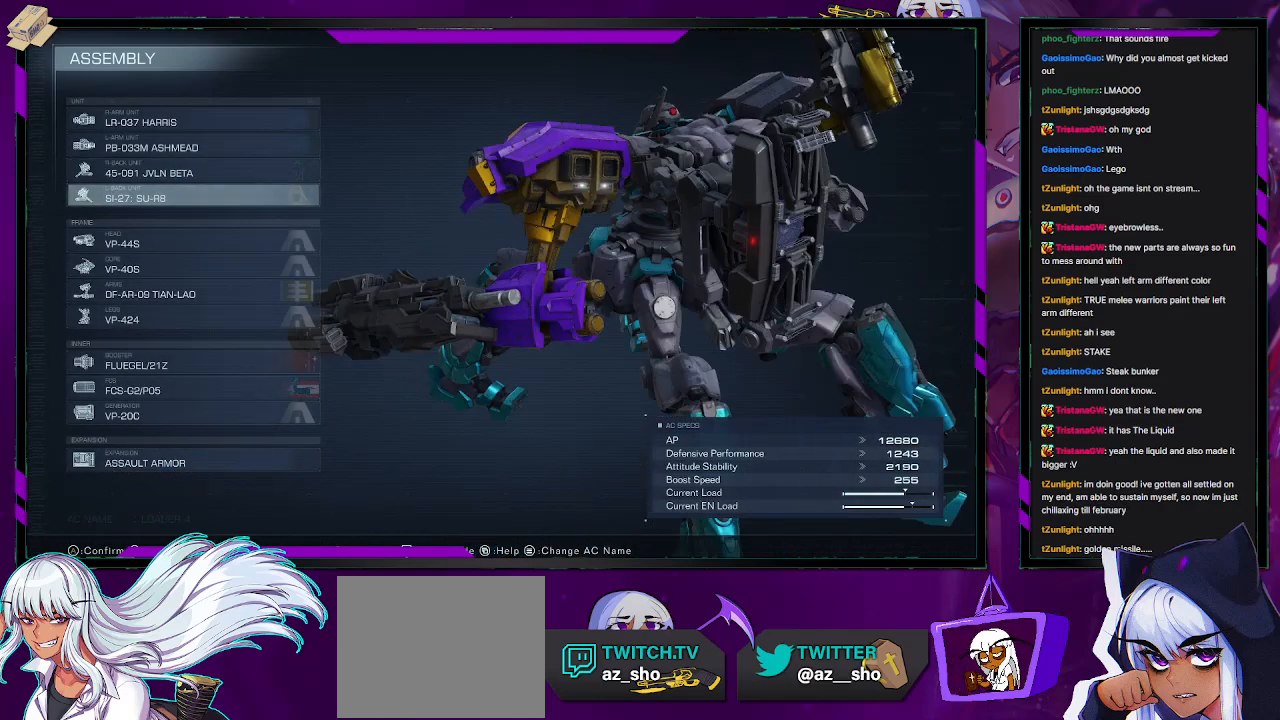
{"buttons": [], "left_stick": "center", "right_stick": "center", "events": [[67, "A", "down"], [183, "A", "up"]]}
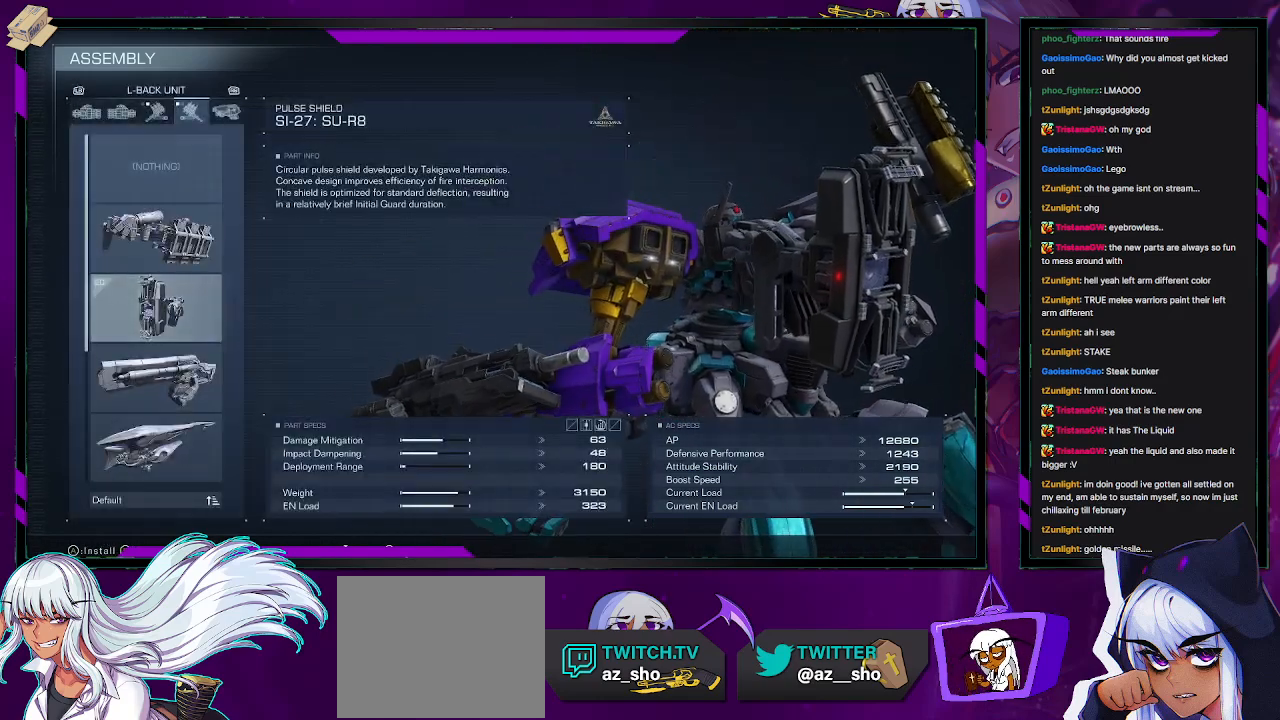
{"buttons": [], "left_stick": "center", "right_stick": "center", "events": []}
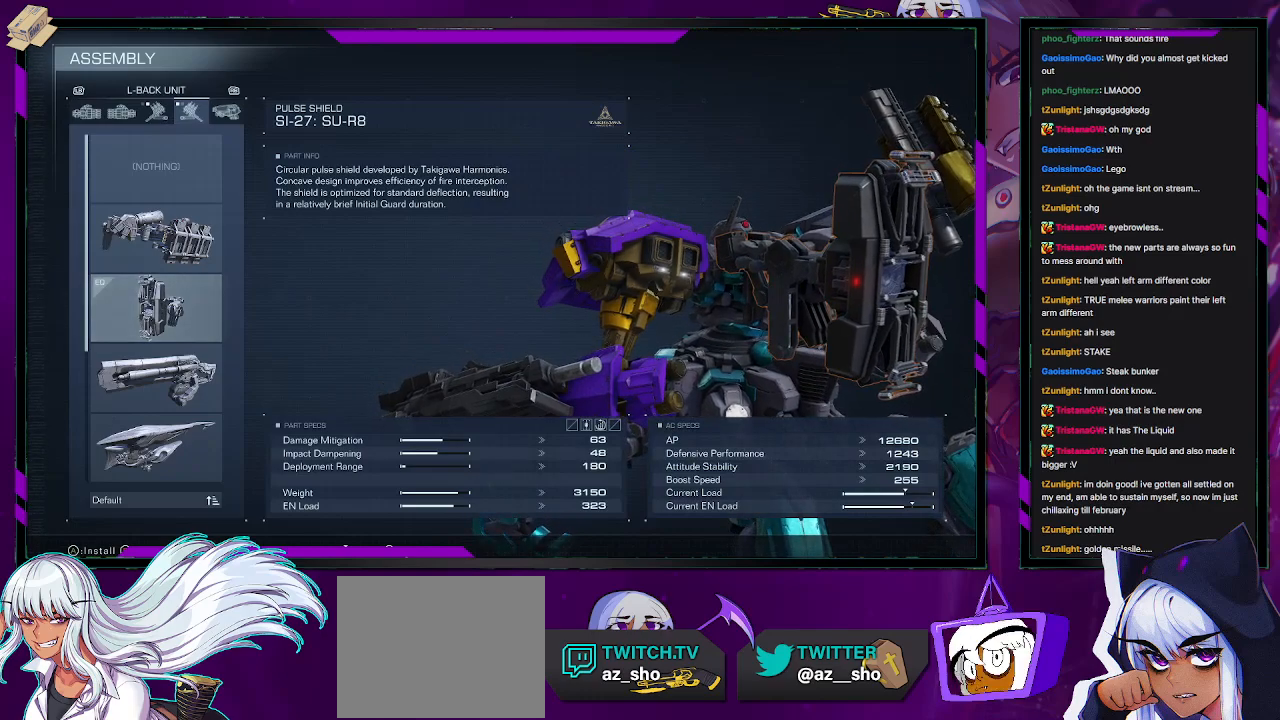
{"buttons": ["DPAD_DOWN"], "left_stick": "center", "right_stick": "center", "events": [[50, "DPAD_UP", "down"], [117, "DPAD_UP", "up"], [467, "DPAD_DOWN", "down"]]}
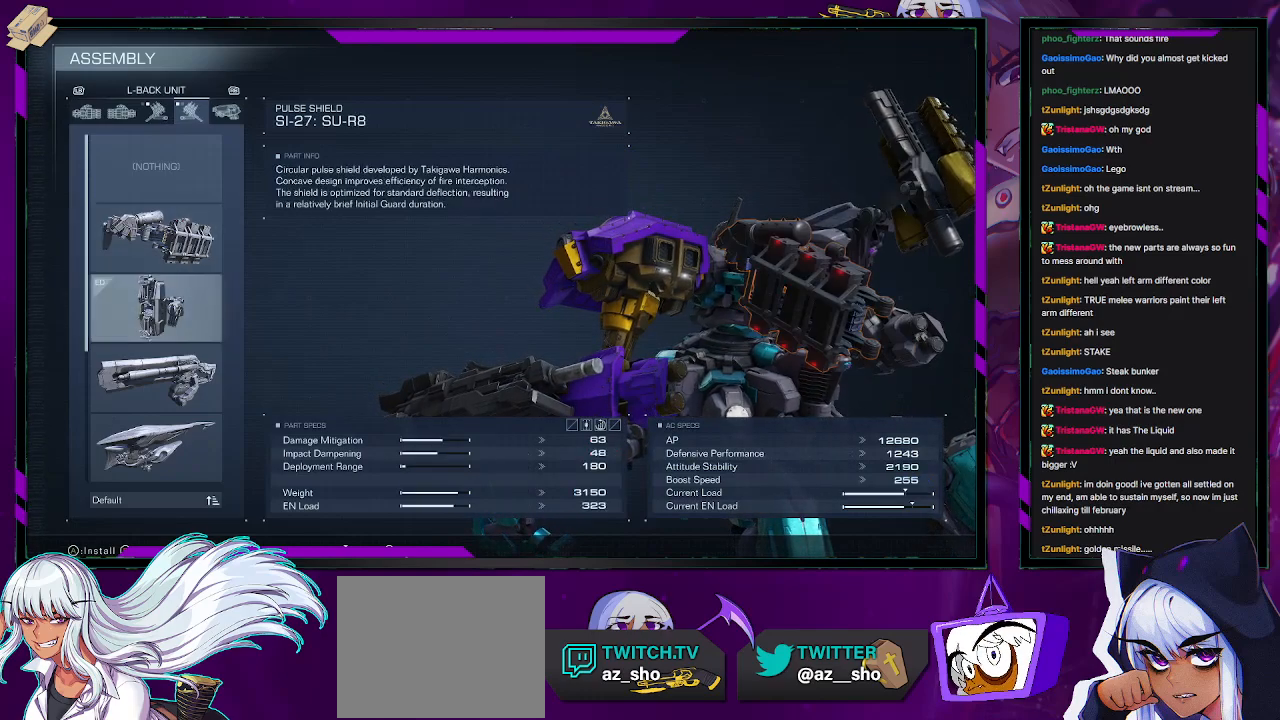
{"buttons": [], "left_stick": "center", "right_stick": "center", "events": [[83, "DPAD_DOWN", "up"]]}